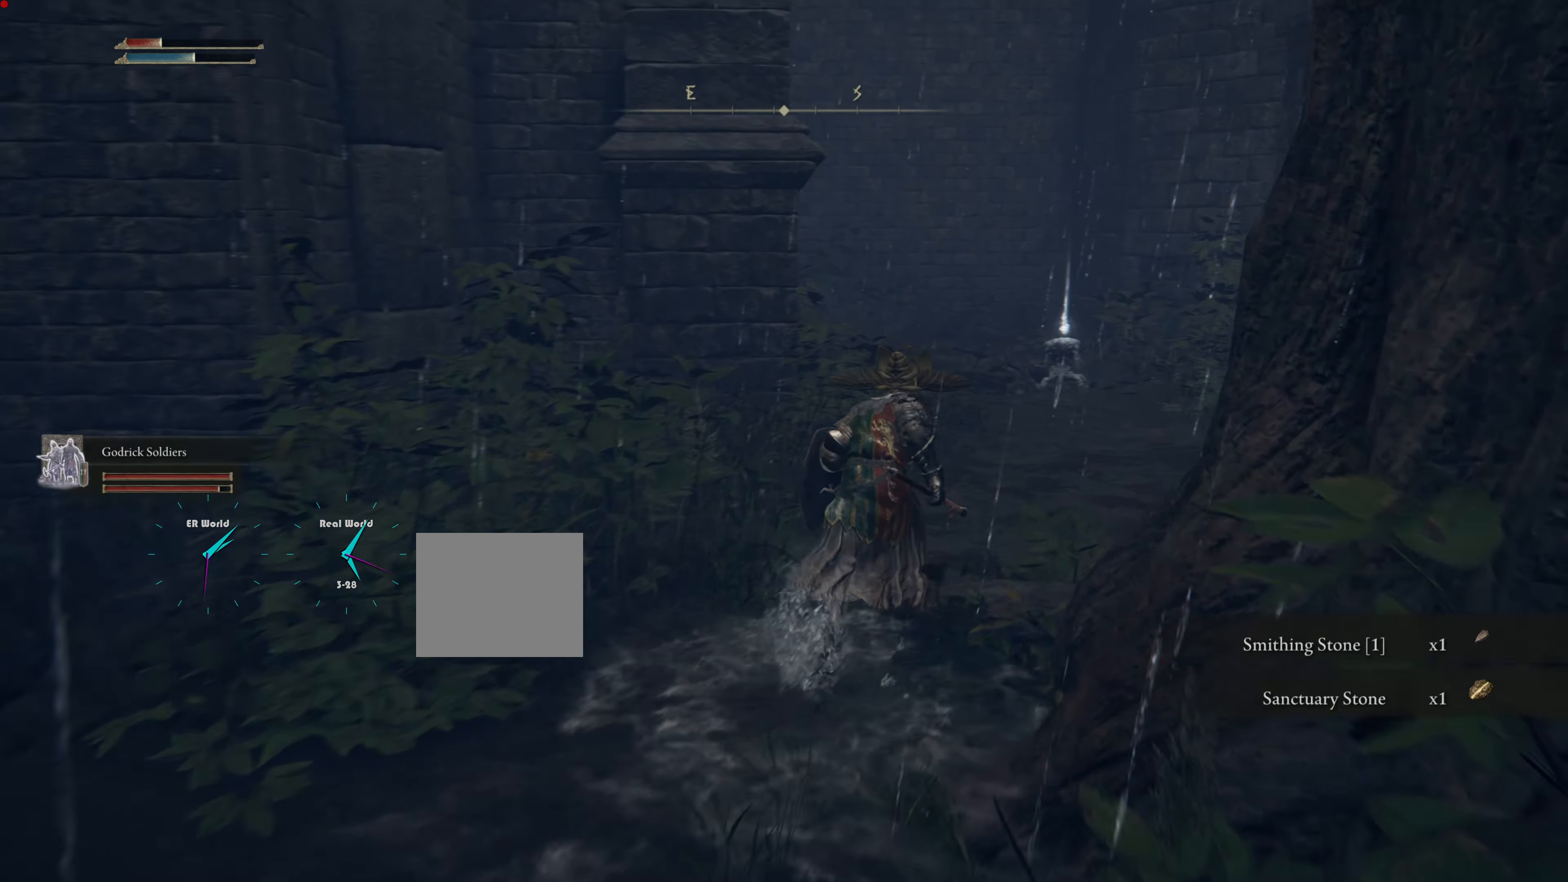
Gameplay with a controller (PlayStation layout); each line is a JSON object with the inputs held at the frame after it. "events" lists button and stick changes between this image and that frame as [ms after this image, input, new state], when the widget could be followed in between.
{"buttons": ["CIRCLE"], "left_stick": "up-right", "right_stick": "center", "events": [[67, "CIRCLE", "up"], [351, "CIRCLE", "down"]]}
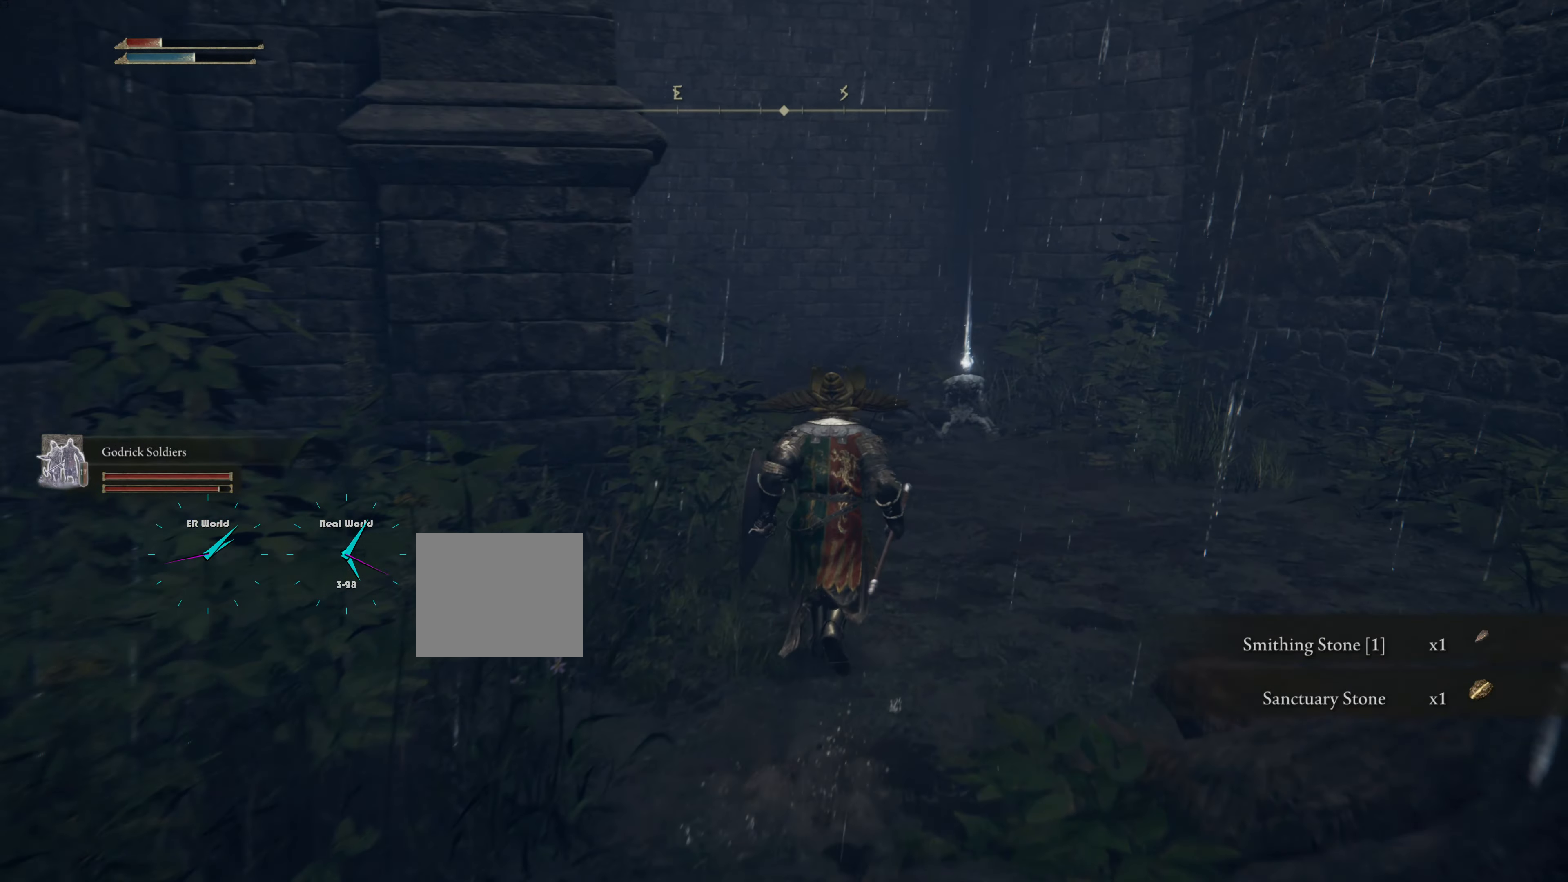
{"buttons": [], "left_stick": "up-right", "right_stick": "center", "events": [[417, "CIRCLE", "up"]]}
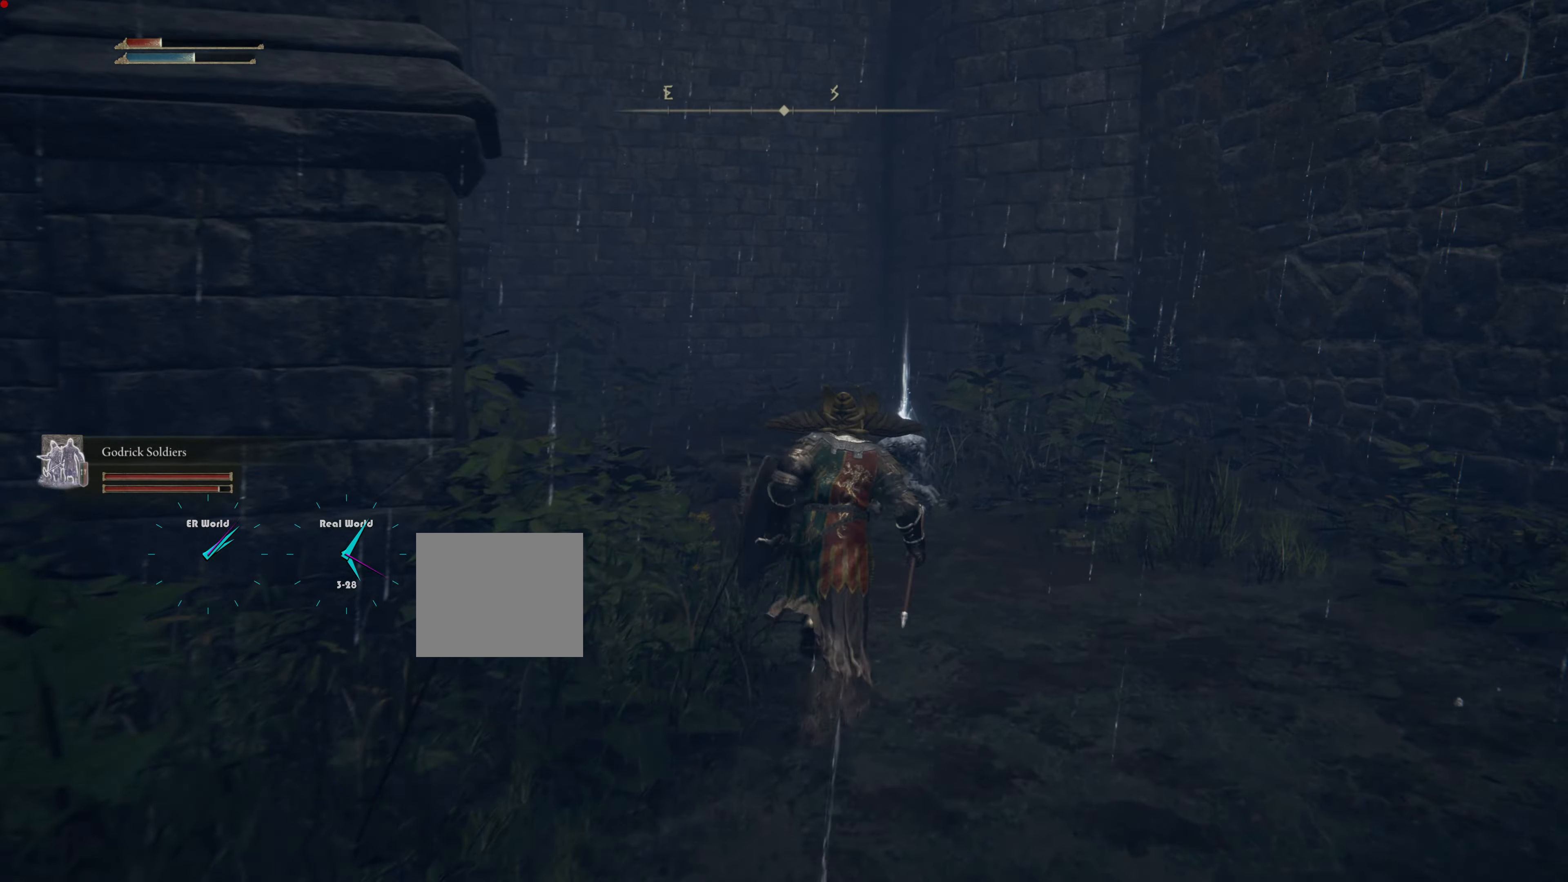
{"buttons": [], "left_stick": "up-right", "right_stick": "down-left", "events": [[350, "right_stick", "down-left"]]}
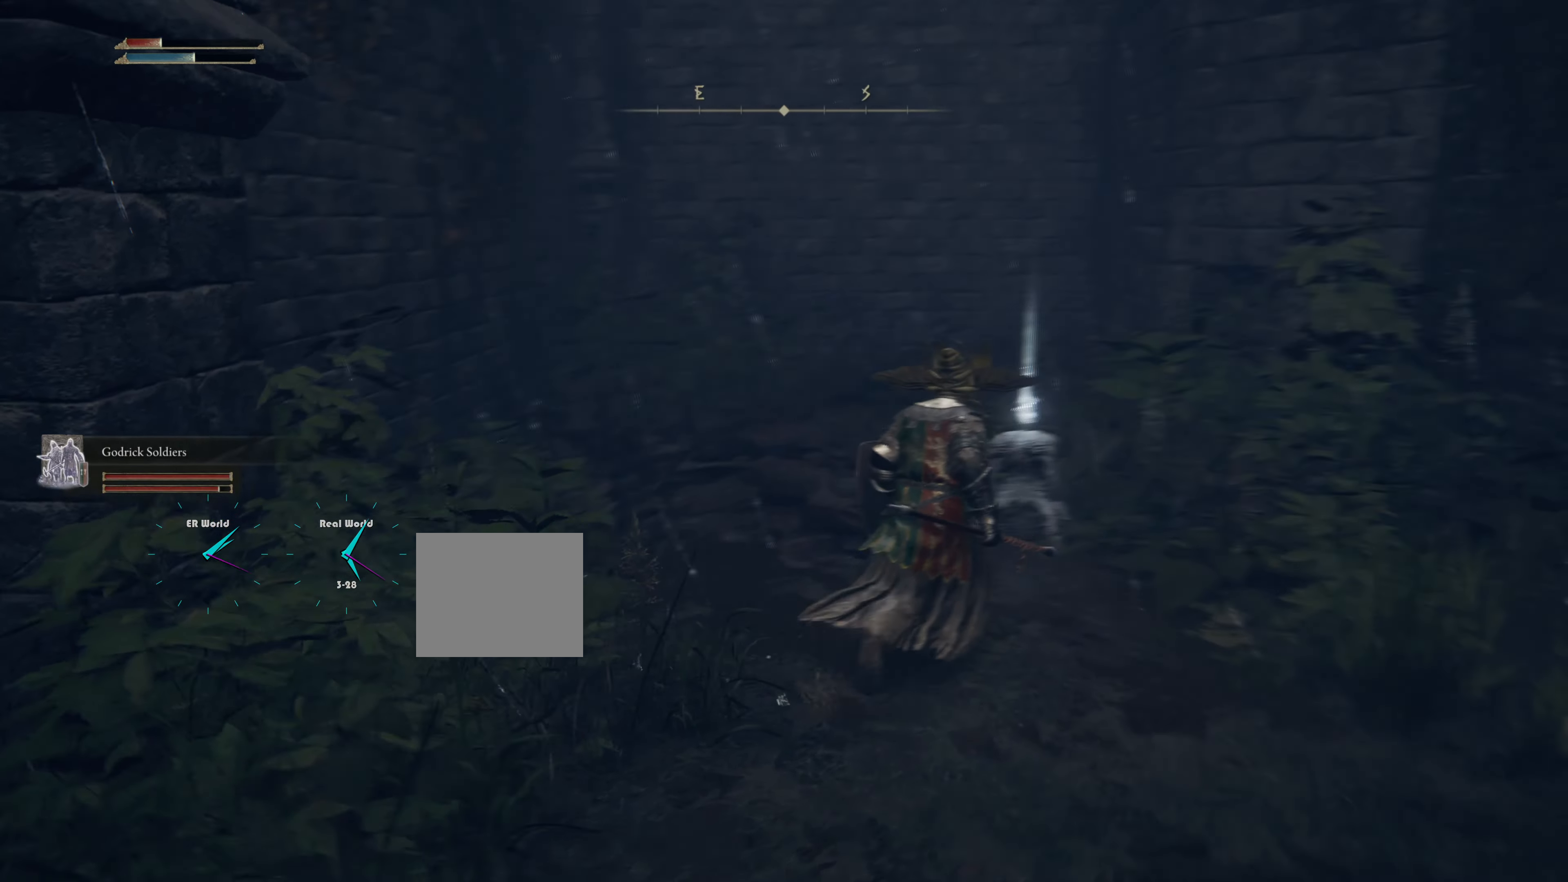
{"buttons": [], "left_stick": "up-right", "right_stick": "center", "events": [[83, "right_stick", "center"]]}
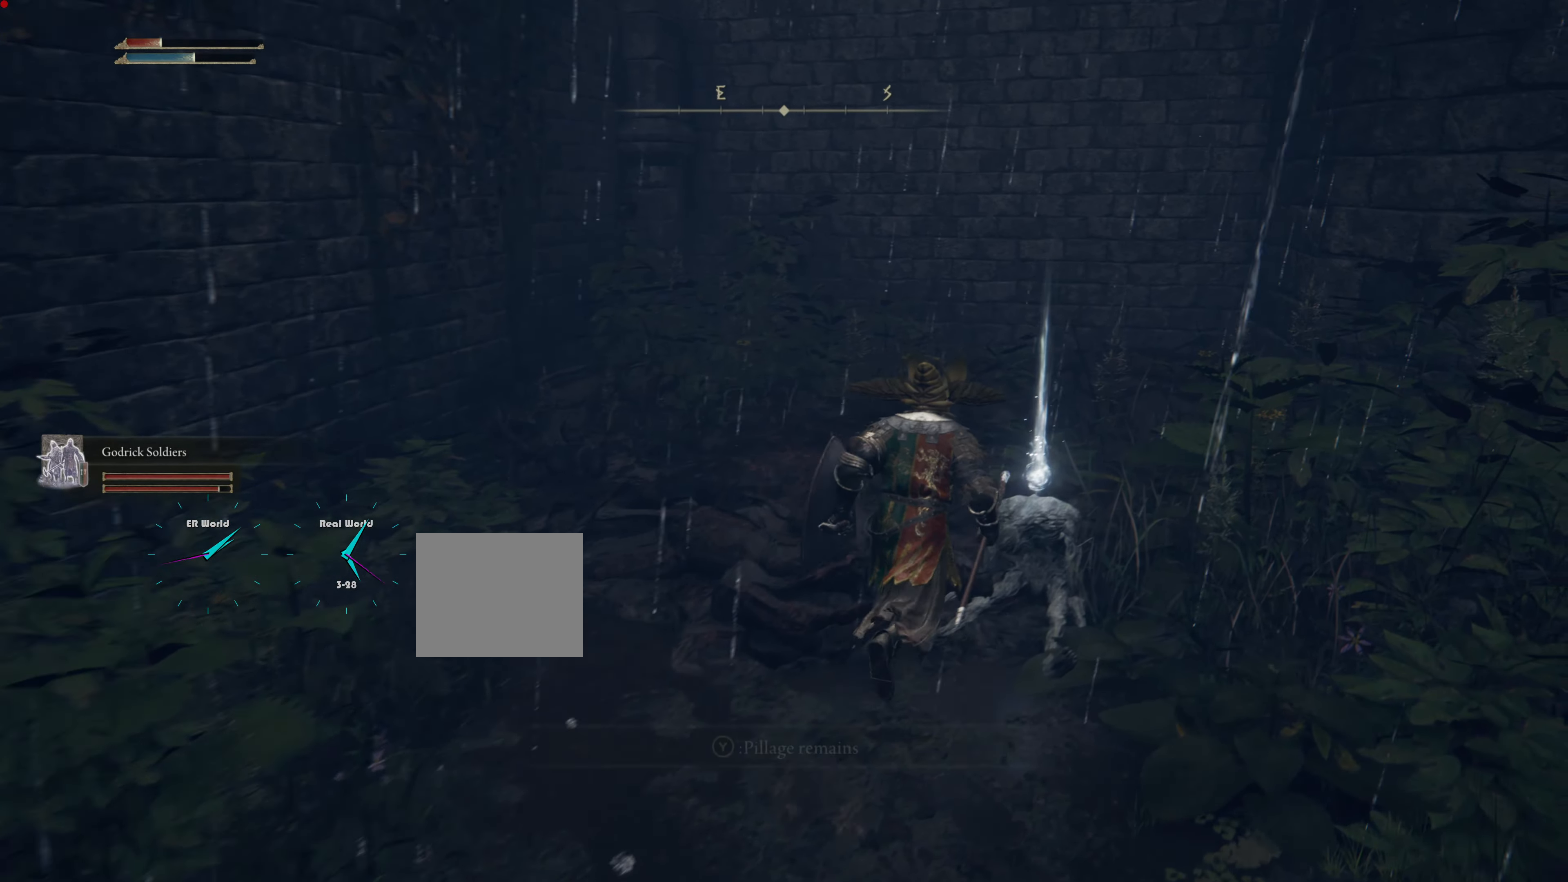
{"buttons": ["TRIANGLE"], "left_stick": "center", "right_stick": "center", "events": [[133, "left_stick", "center"], [400, "TRIANGLE", "down"]]}
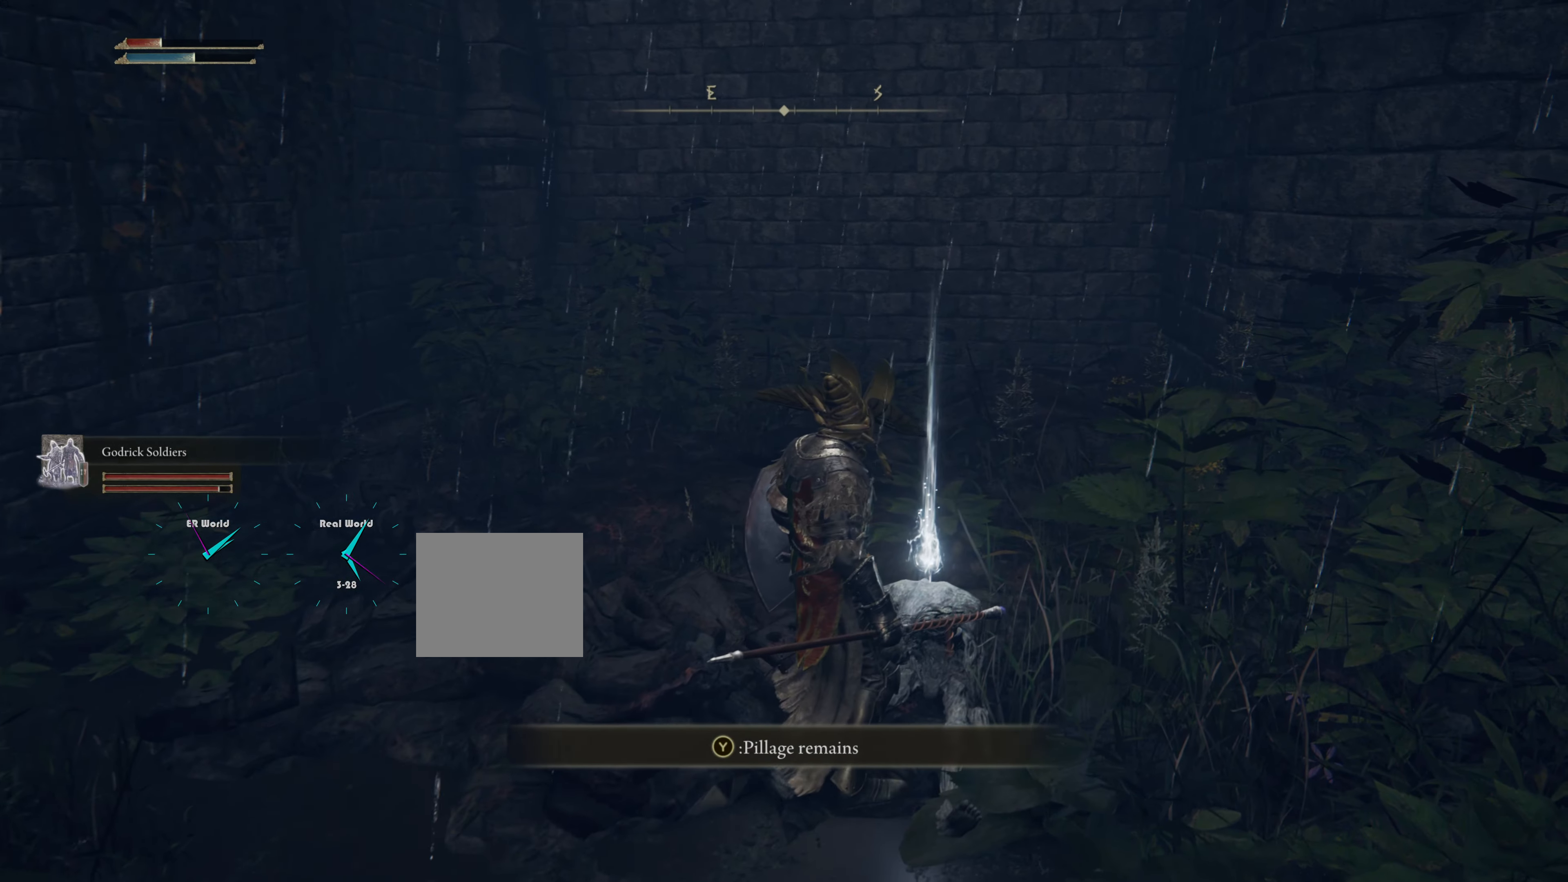
{"buttons": [], "left_stick": "center", "right_stick": "center", "events": [[83, "TRIANGLE", "up"]]}
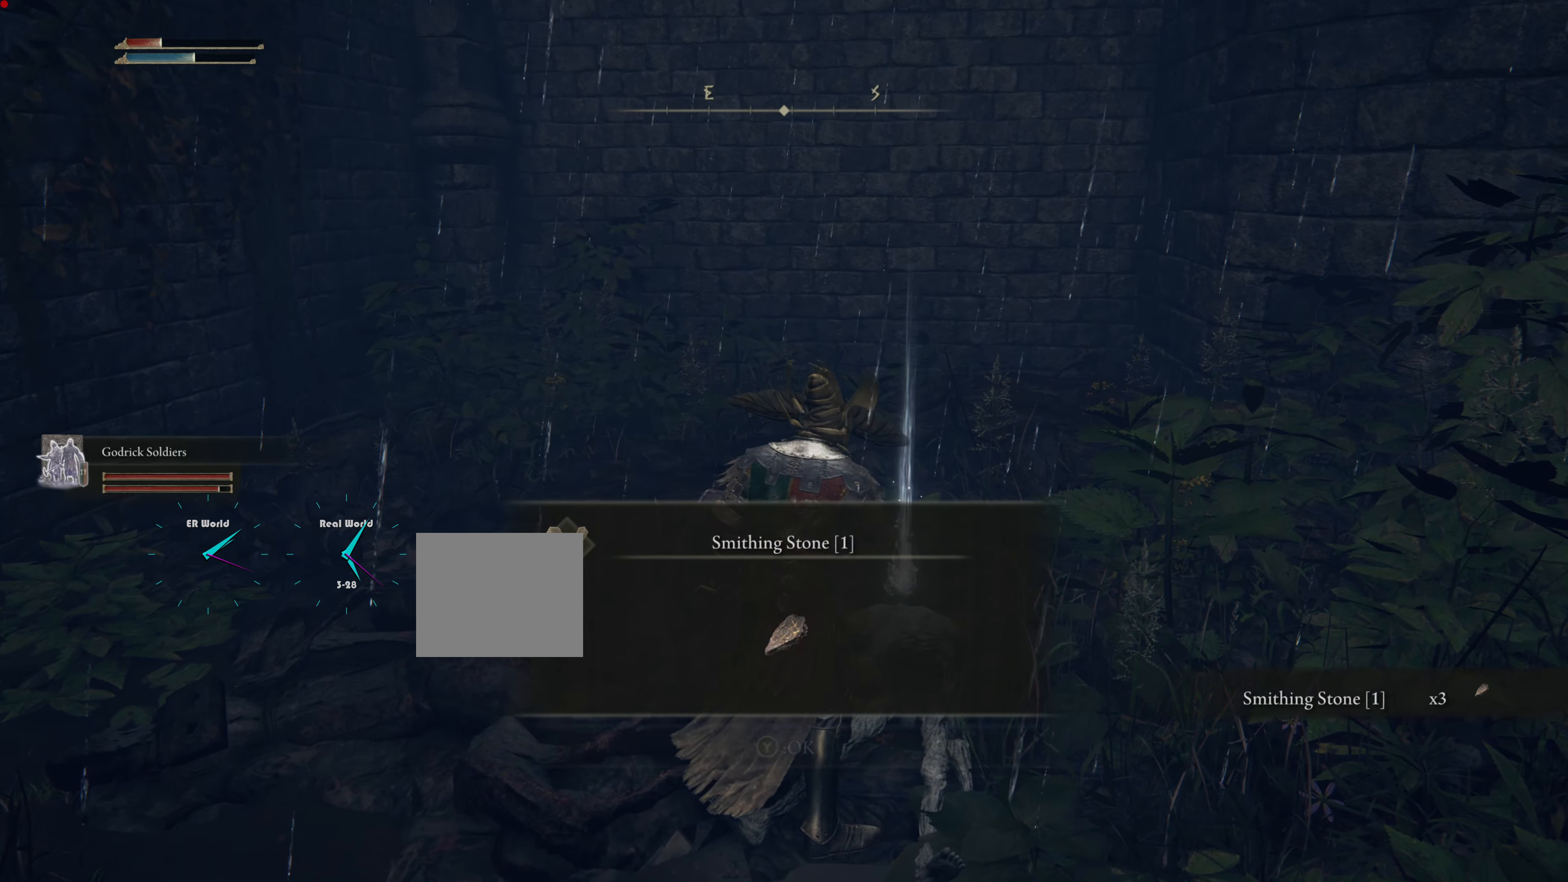
{"buttons": [], "left_stick": "center", "right_stick": "center", "events": []}
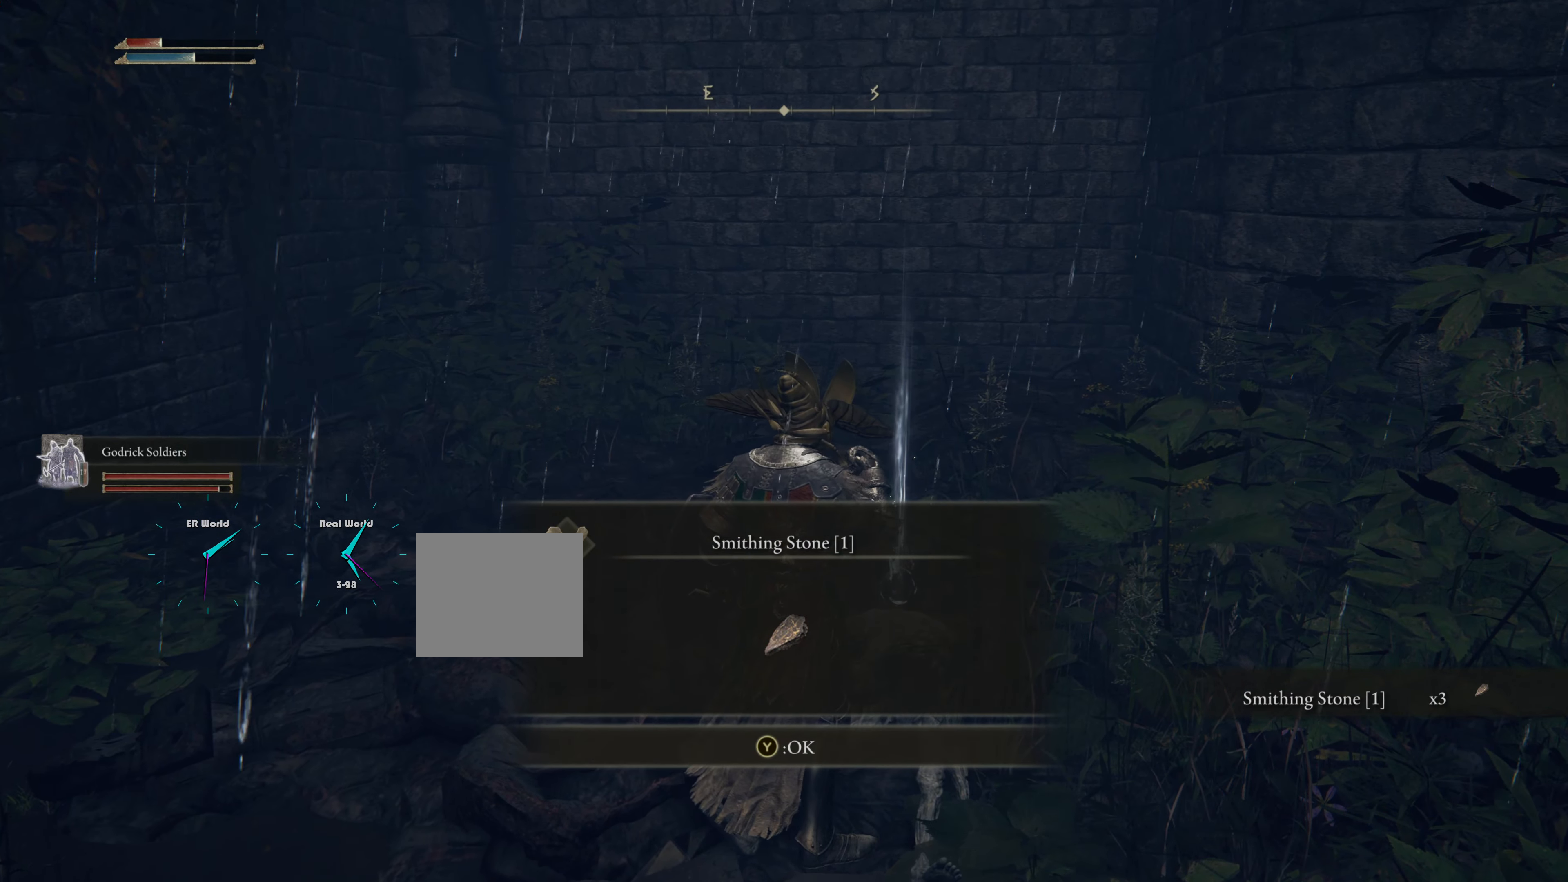
{"buttons": [], "left_stick": "center", "right_stick": "center", "events": []}
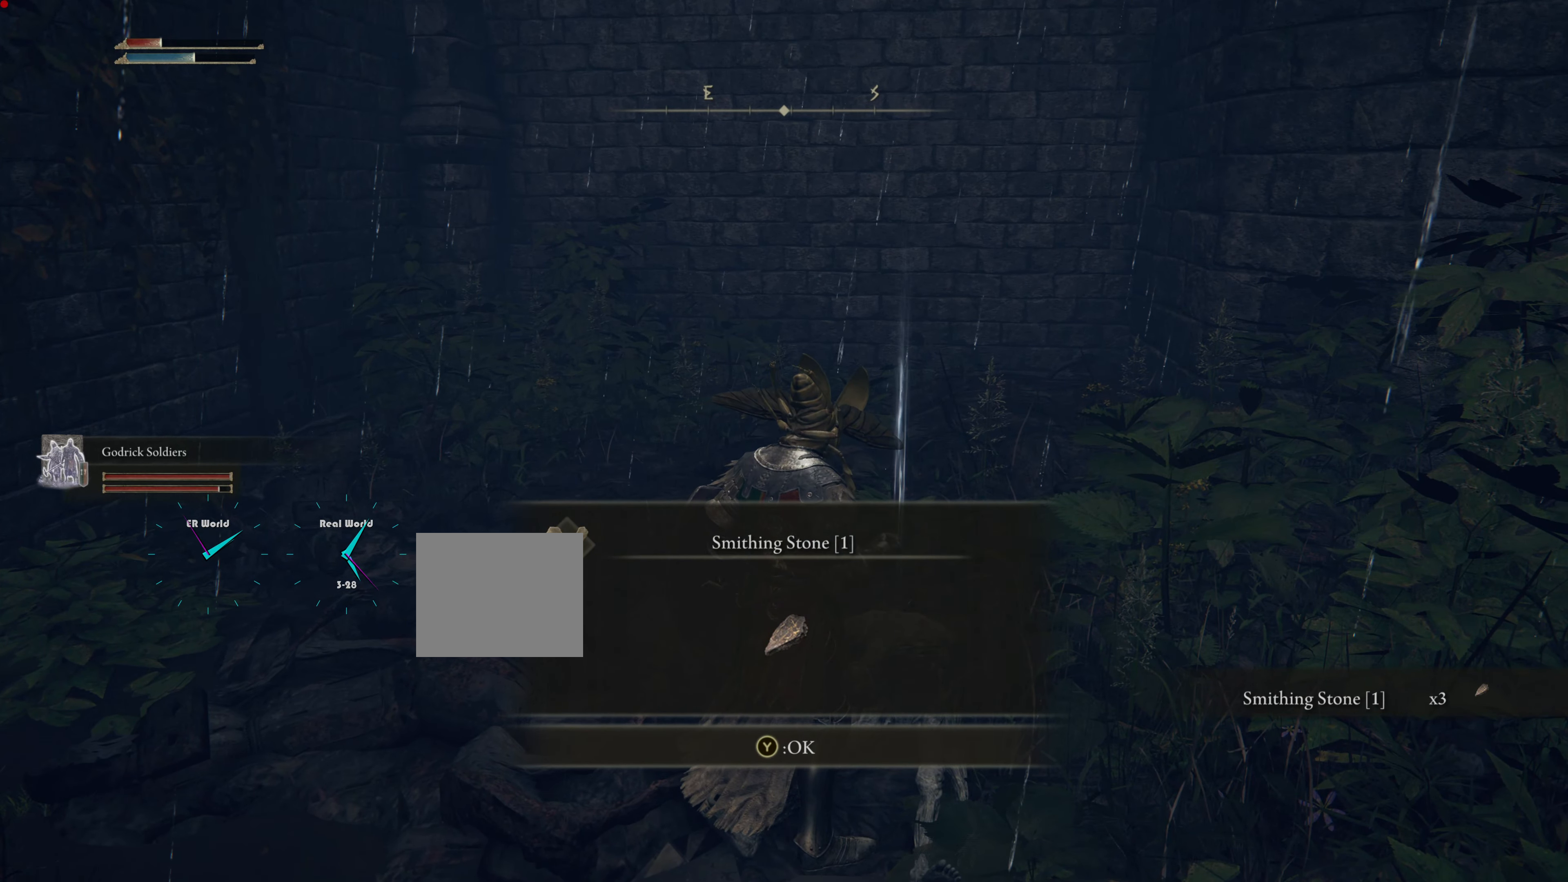
{"buttons": [], "left_stick": "center", "right_stick": "center", "events": [[317, "TRIANGLE", "down"], [467, "TRIANGLE", "up"]]}
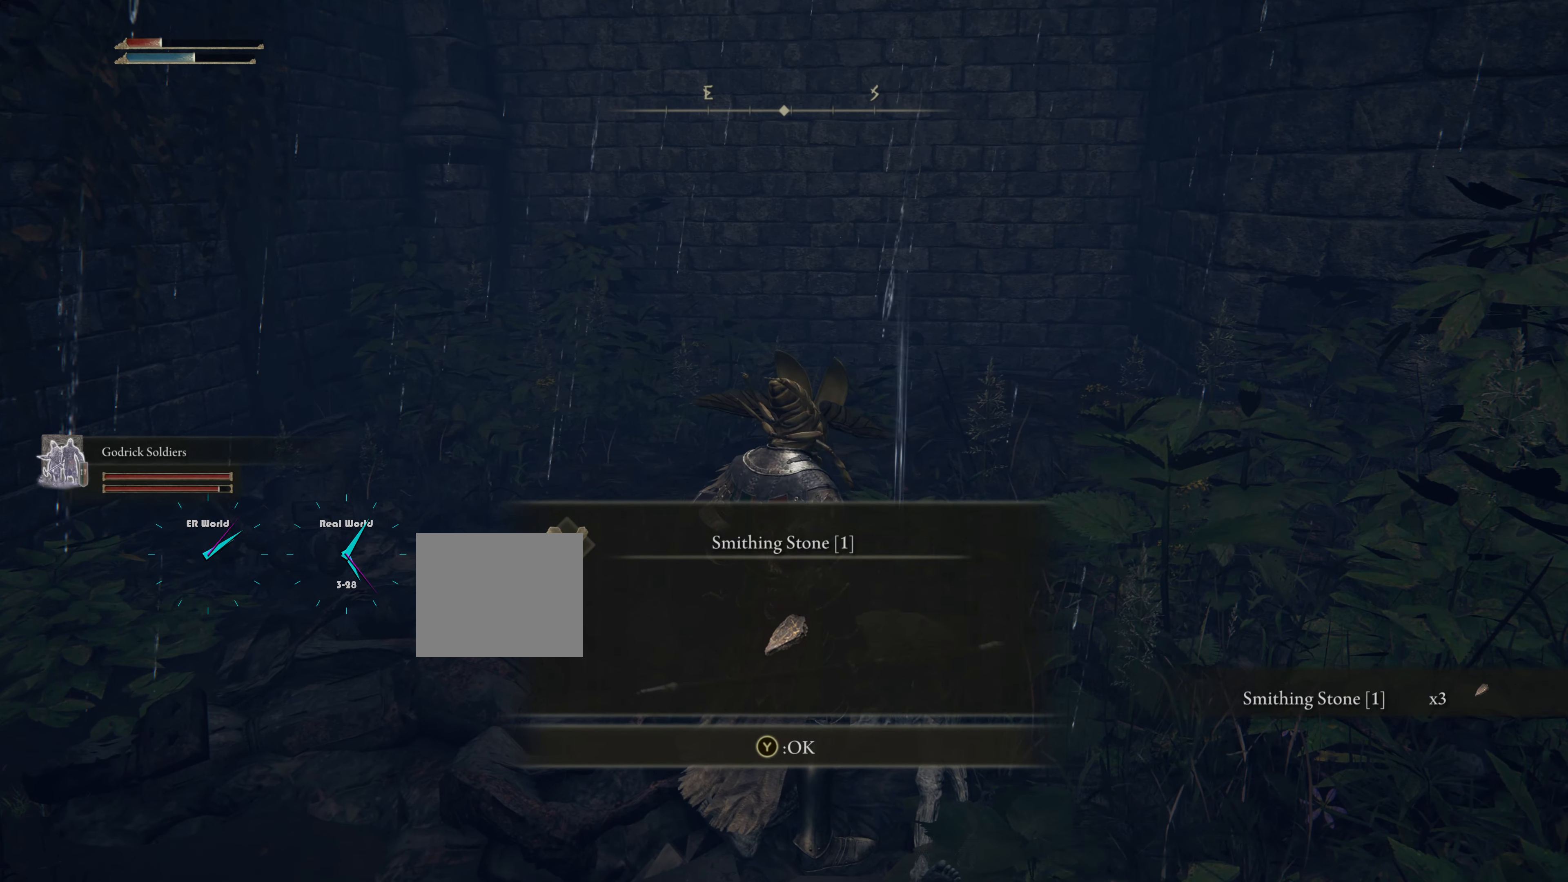
{"buttons": [], "left_stick": "center", "right_stick": "center", "events": []}
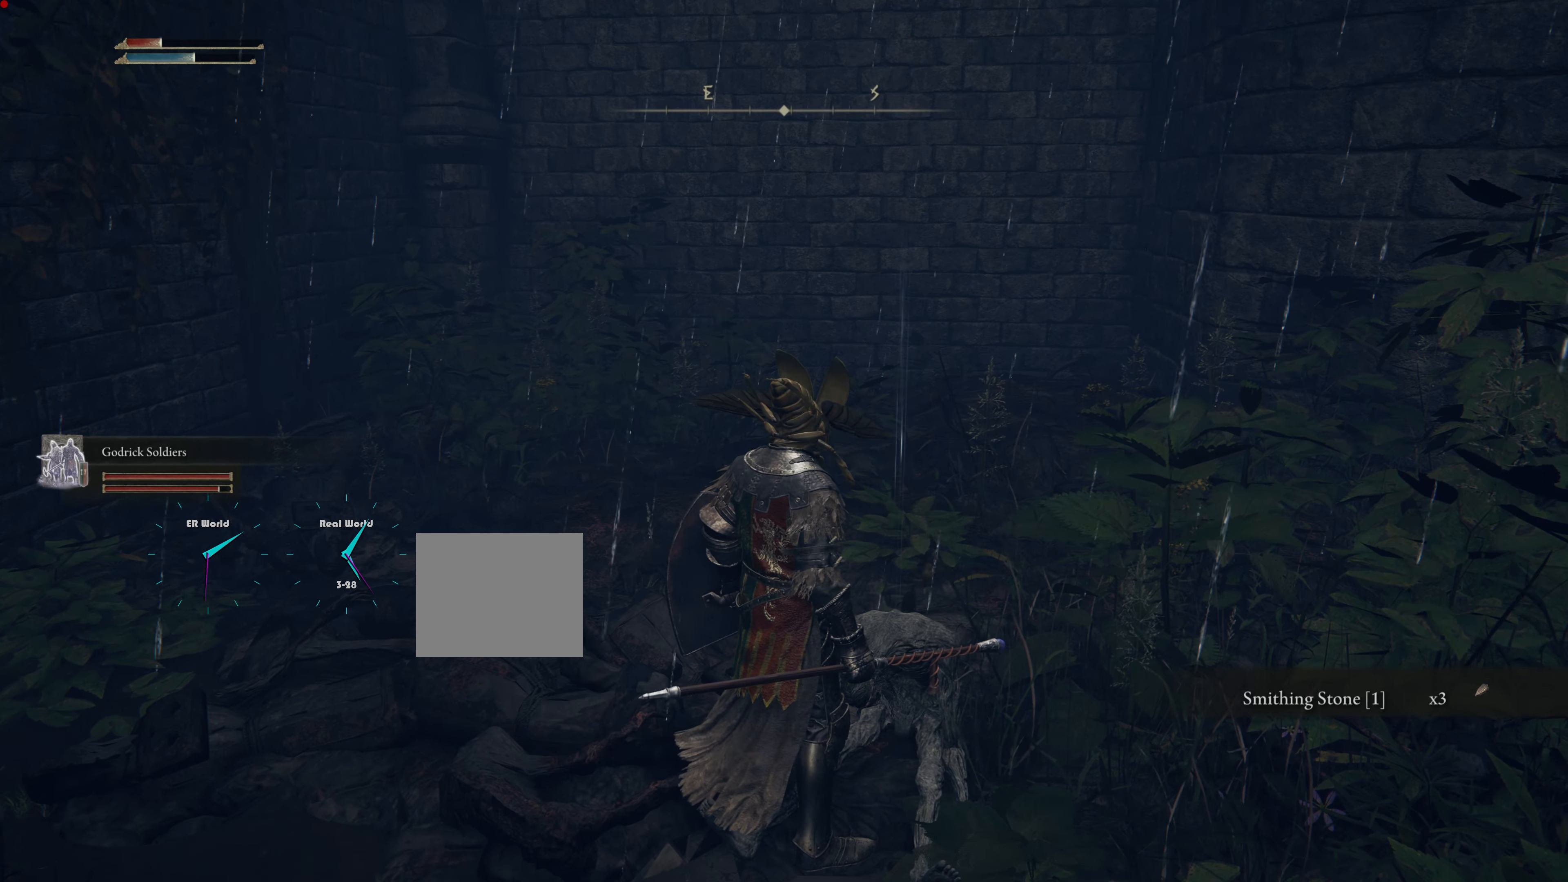
{"buttons": ["SELECT"], "left_stick": "center", "right_stick": "center", "events": [[16, "right_stick", "left"], [317, "right_stick", "center"], [417, "SELECT", "down"]]}
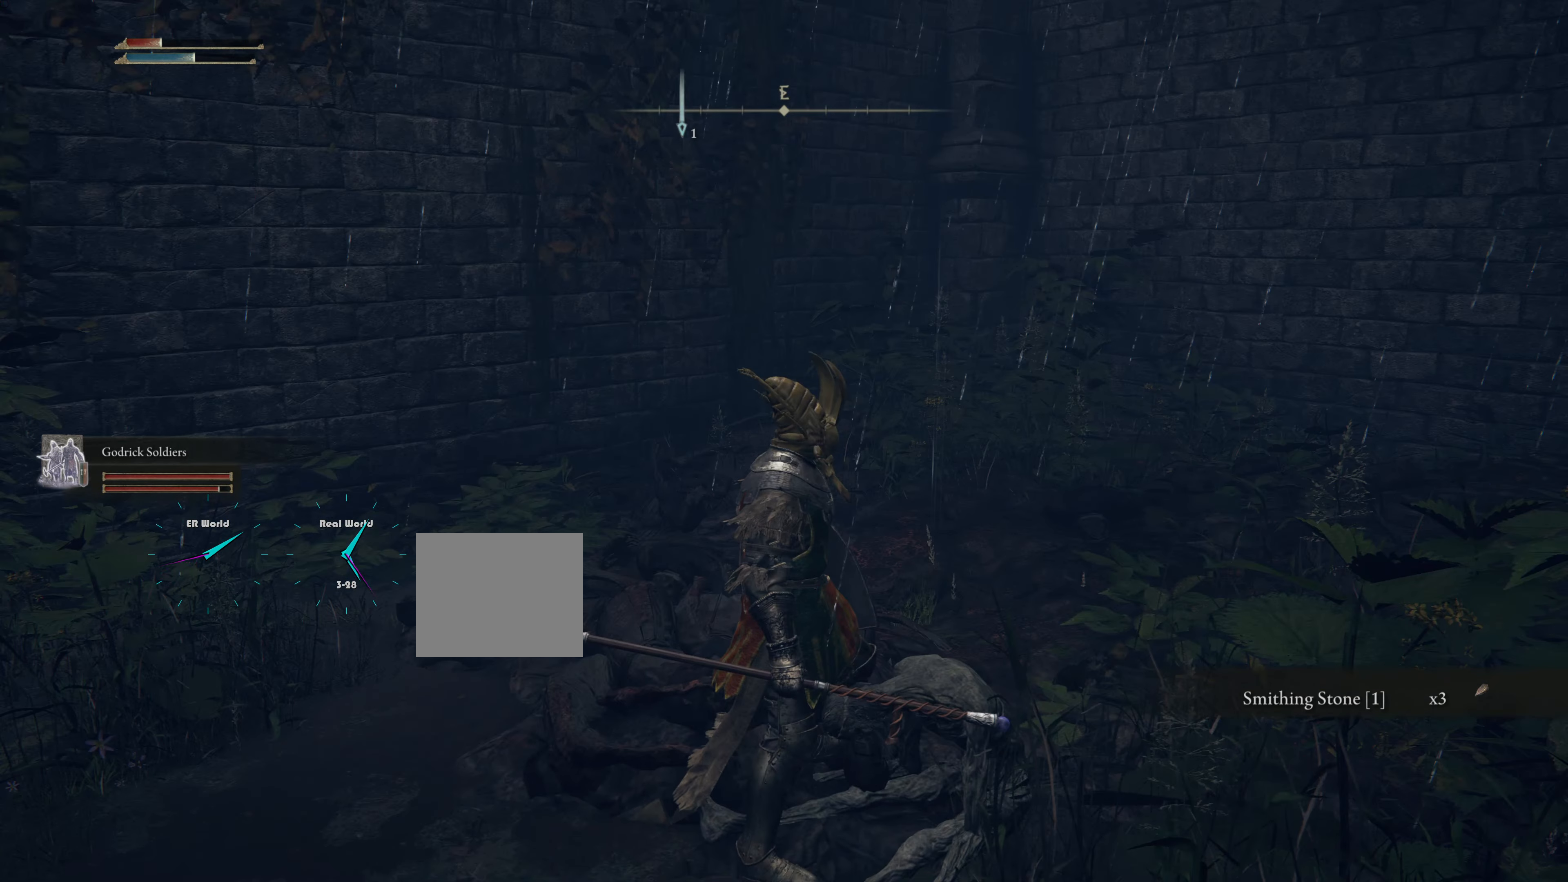
{"buttons": [], "left_stick": "center", "right_stick": "left", "events": [[117, "SELECT", "up"], [217, "right_stick", "left"]]}
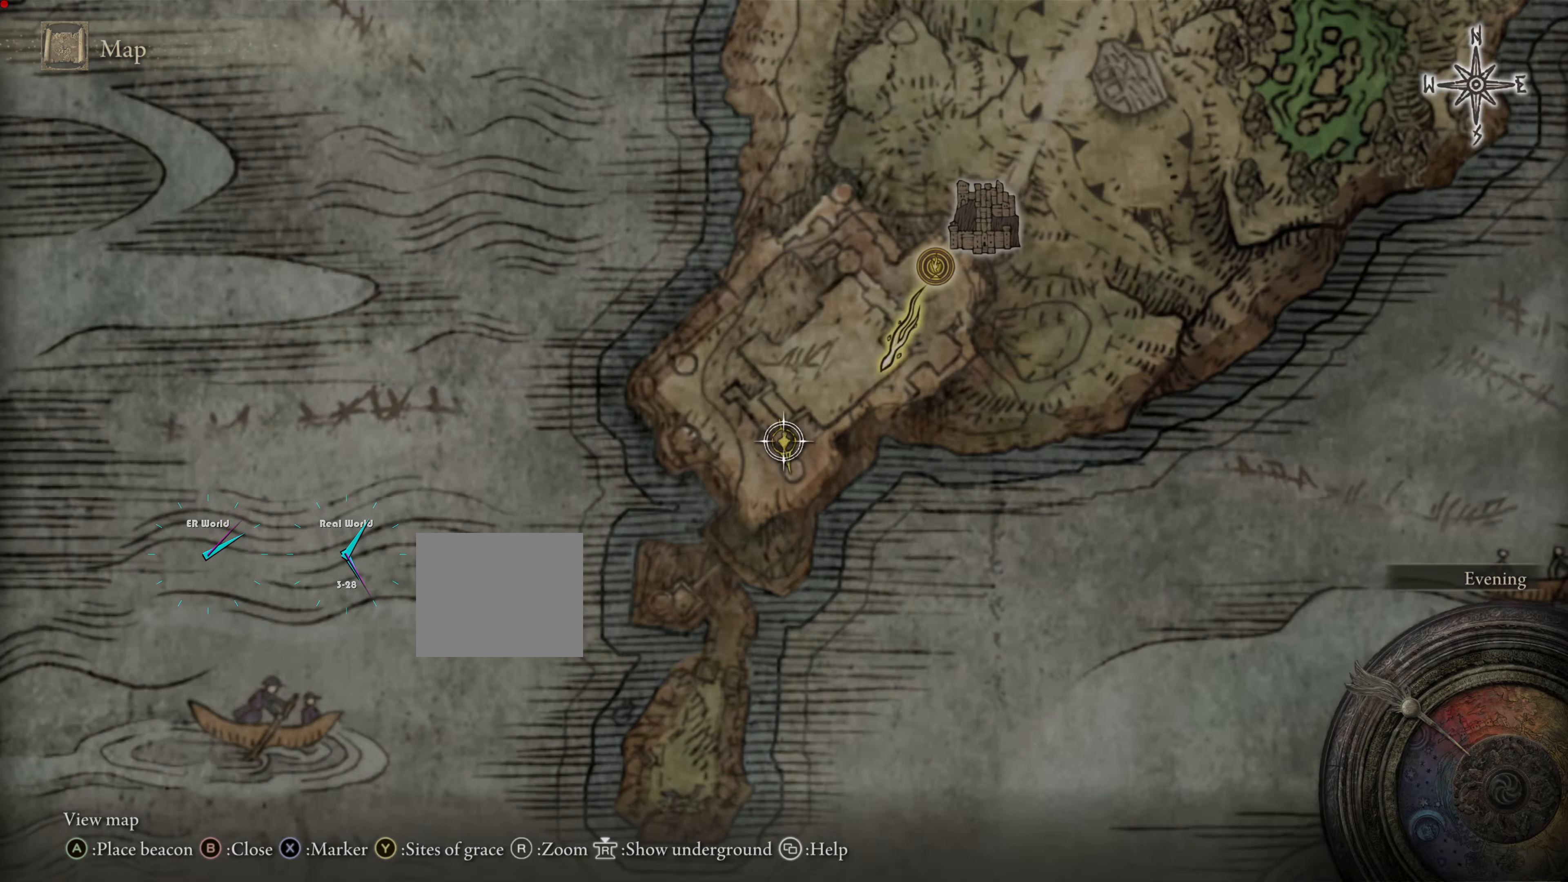
{"buttons": [], "left_stick": "center", "right_stick": "center", "events": [[133, "right_stick", "center"]]}
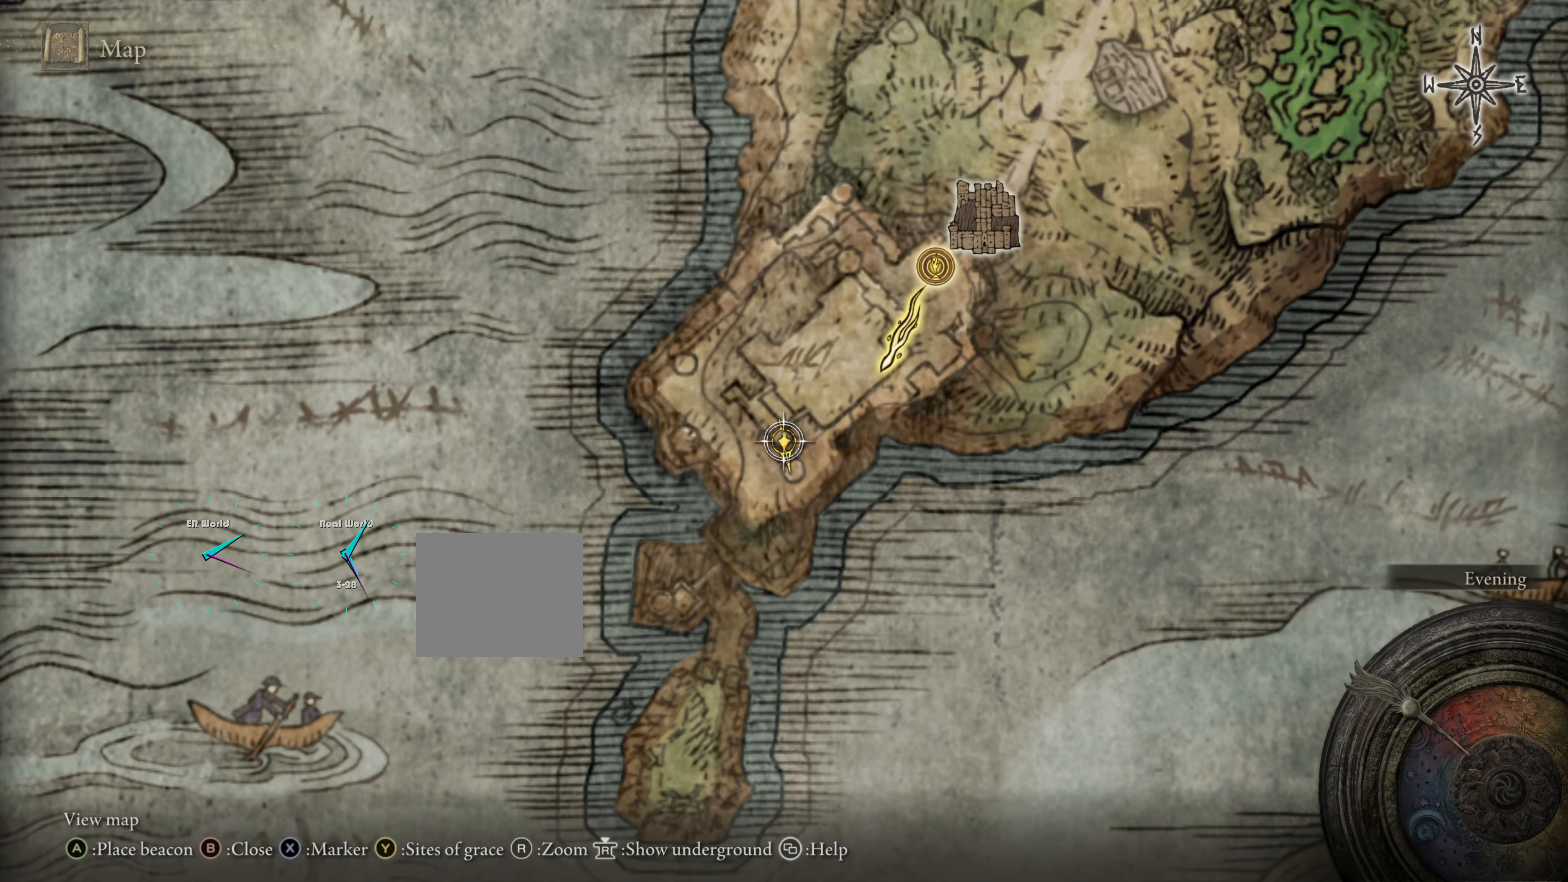
{"buttons": [], "left_stick": "center", "right_stick": "center", "events": []}
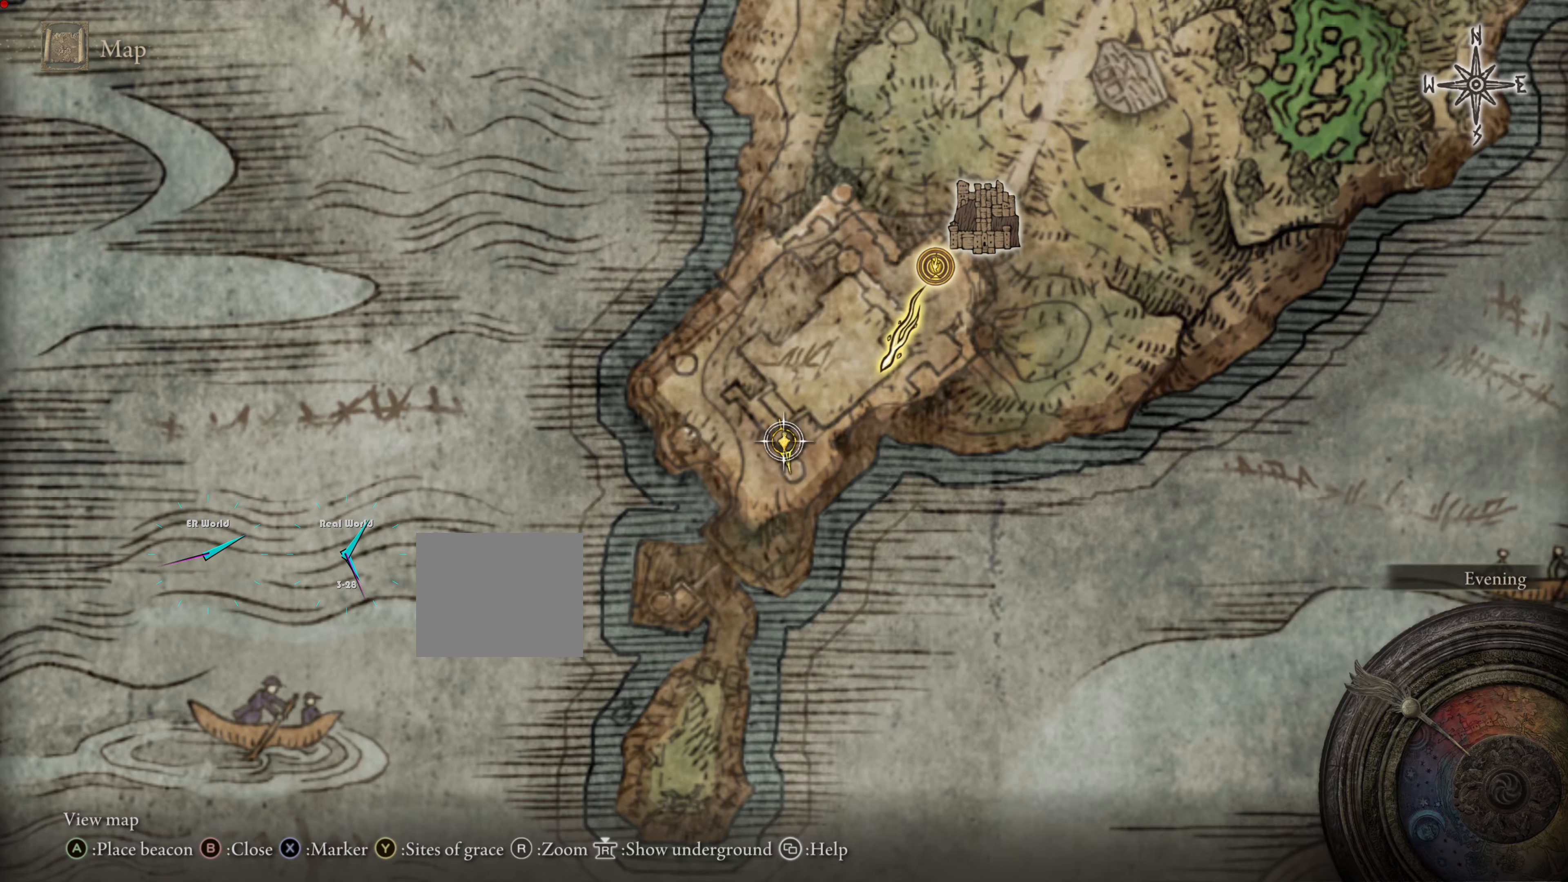
{"buttons": [], "left_stick": "center", "right_stick": "center", "events": []}
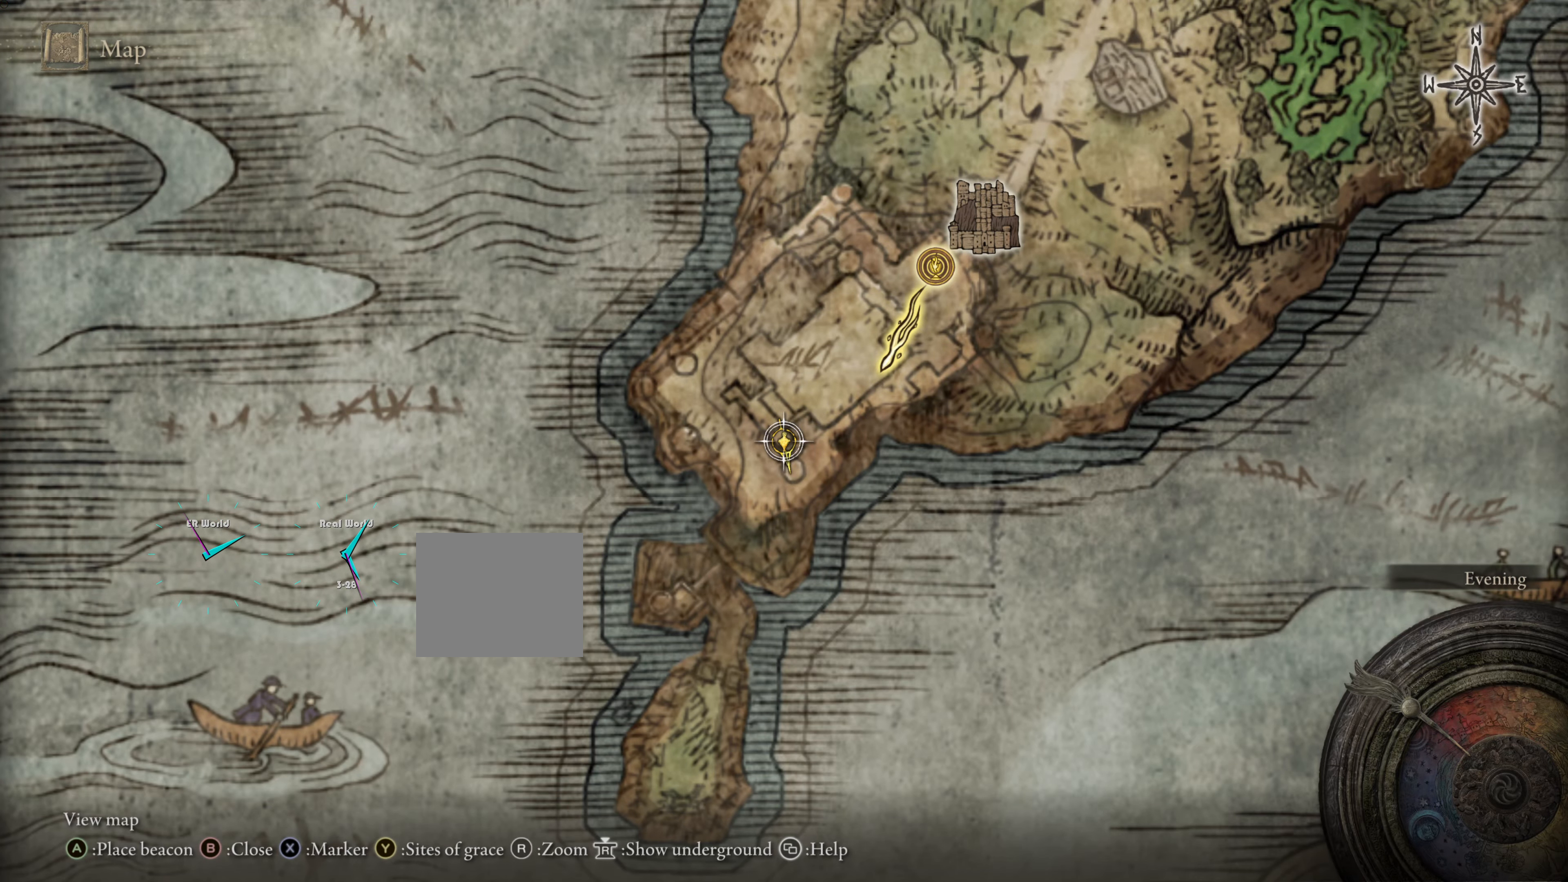
{"buttons": [], "left_stick": "center", "right_stick": "center", "events": [[134, "TRIANGLE", "down"], [351, "TRIANGLE", "up"]]}
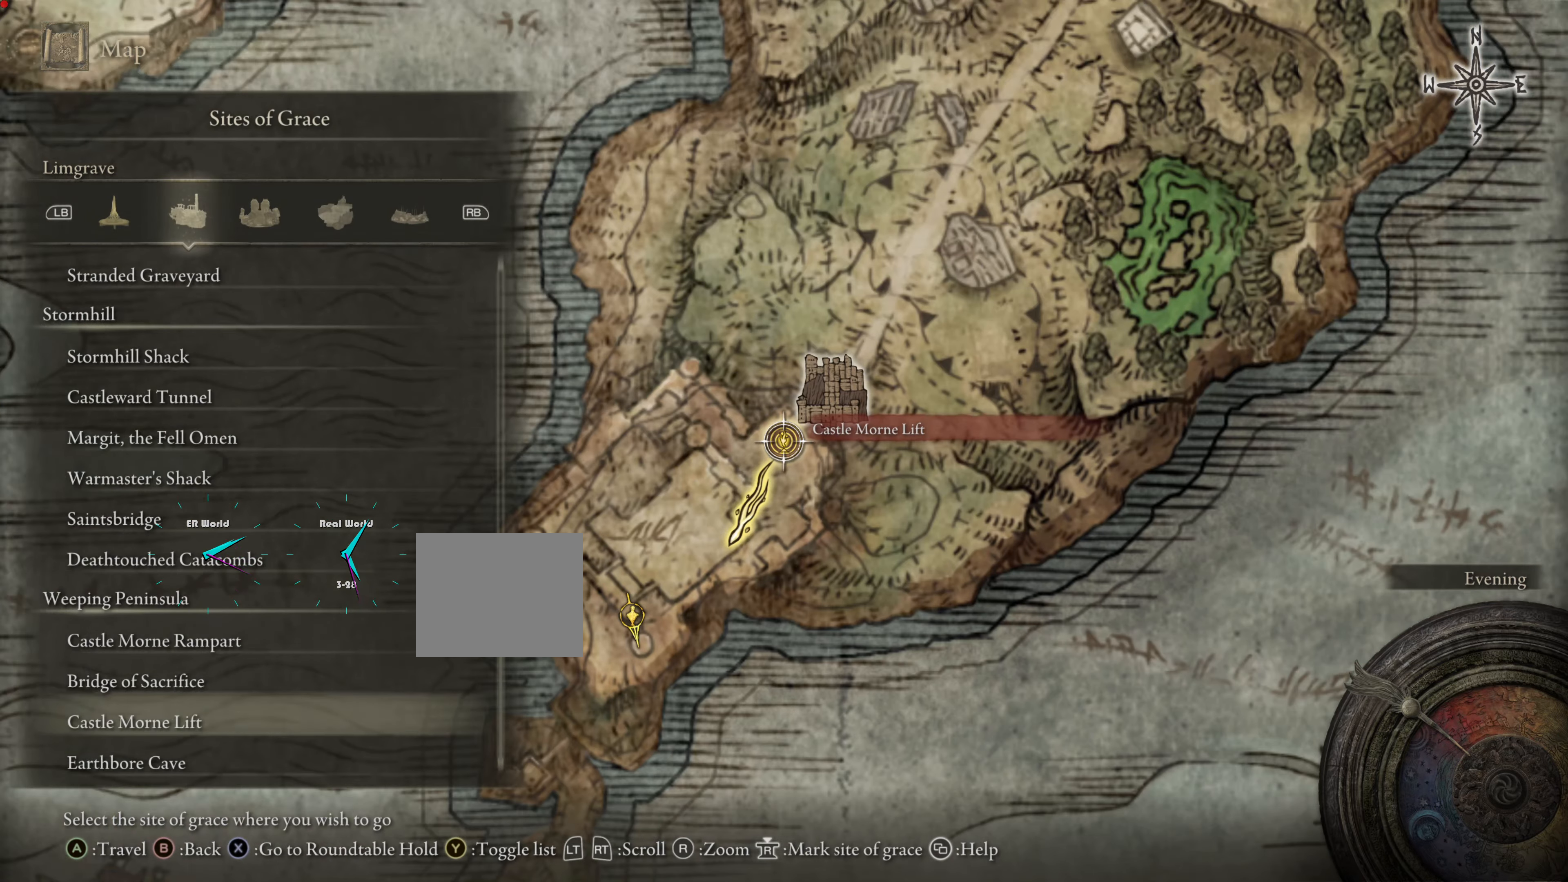
{"buttons": [], "left_stick": "center", "right_stick": "center", "events": []}